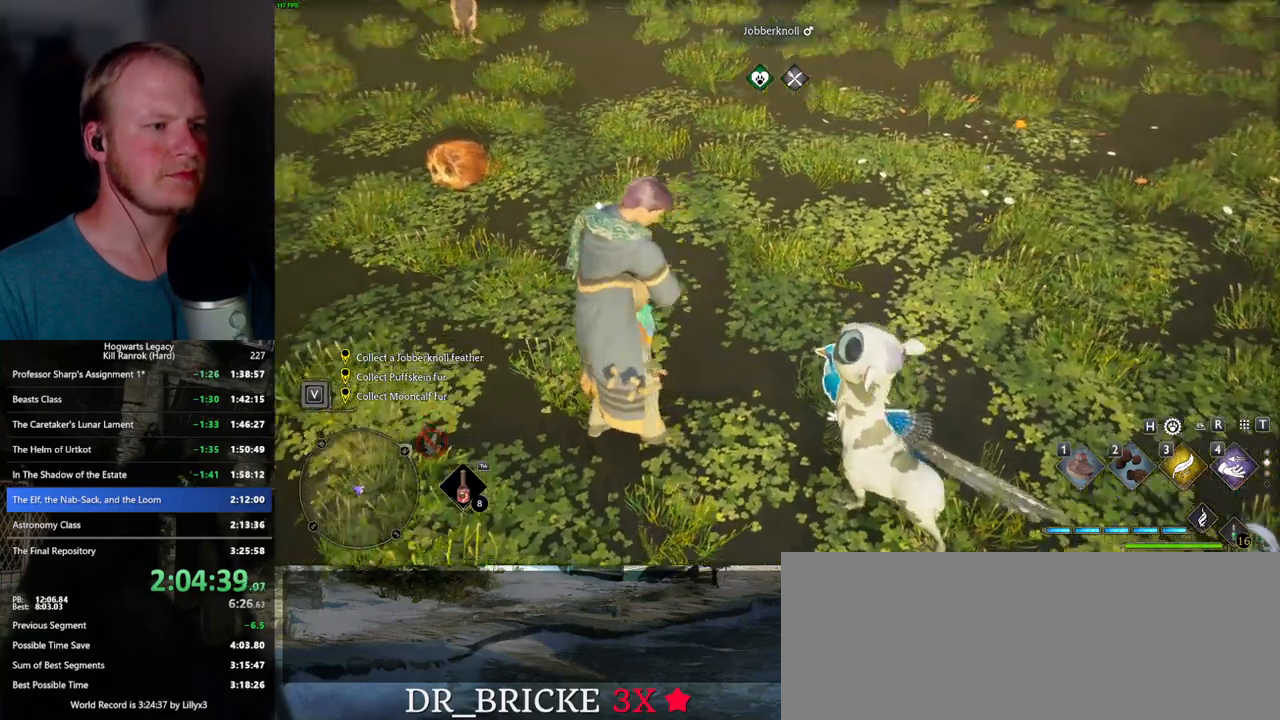
Gameplay with keyboard and mouse; each line is a JSON object with the keys and mouse buttons held at the frame after it. "events" lists presses ("down") and releases ("up") of ".", "/", "0", "1", "2", "3", "4", "5", "6", "7", "8", "9", "a", "alt_l", "alt_r", "b", "backslash", "backspace", "c", "caps_lock", "comma", "ctrl_l", "ctrl_r", "d", "e", "equals", "escape", "f", "f1", "f10", "f11", "f12", "f2", "f3", "f4", "f5", "f6", "f7", "f8", "f9", "g", "h", "i", "j", "k", "l", "lbracket", "m", "minus", "n", "o", "p", "q", "quote", "r", "rbracket", "return", "s", "semicolon", "shift_l", "shift_r", "space", "super_l", "super_r", "t", "tab", "tilde", "u", "v", "w", "x", "y", "z", "mouse_left", "mouse_wheel", "mouse_right", "mouse_mb4" and "mouse_mb5" between this image and that frame as [ms after this image, input, new state], when the widget could be followed in between. "mouse_left", "mouse_wheel", "mouse_right", "mouse_mb4", "mouse_mb5" = the "left", "wheel", "right", "mb4", "mb5" buttons of the "mouse" list. No other keys are recorded. "wheel" means that the mouse wheel is clicked or scrolled. Mouse movement is not recorded.
{"keys": ["2"], "mouse": [], "events": [[333, "2", "down"], [400, "2", "up"], [483, "2", "down"]]}
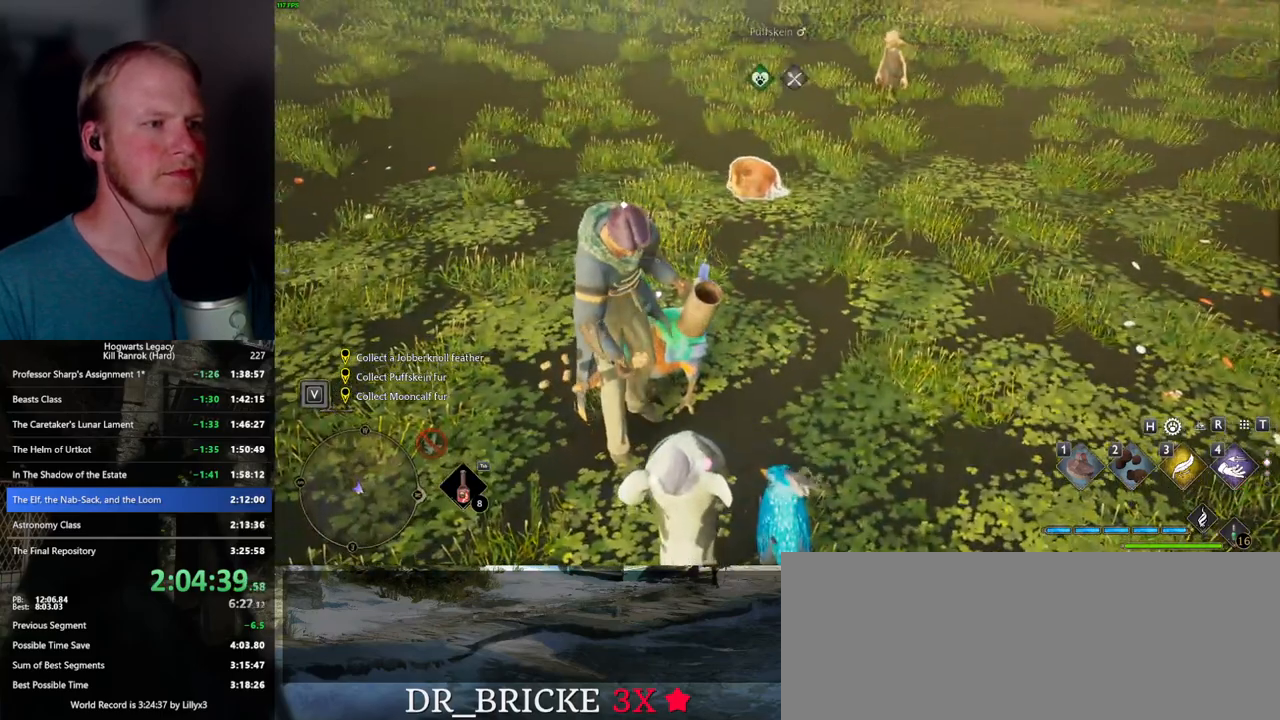
{"keys": ["2"], "mouse": [], "events": [[50, "2", "up"], [167, "2", "down"], [250, "2", "up"], [367, "2", "down"], [417, "2", "up"], [500, "2", "down"]]}
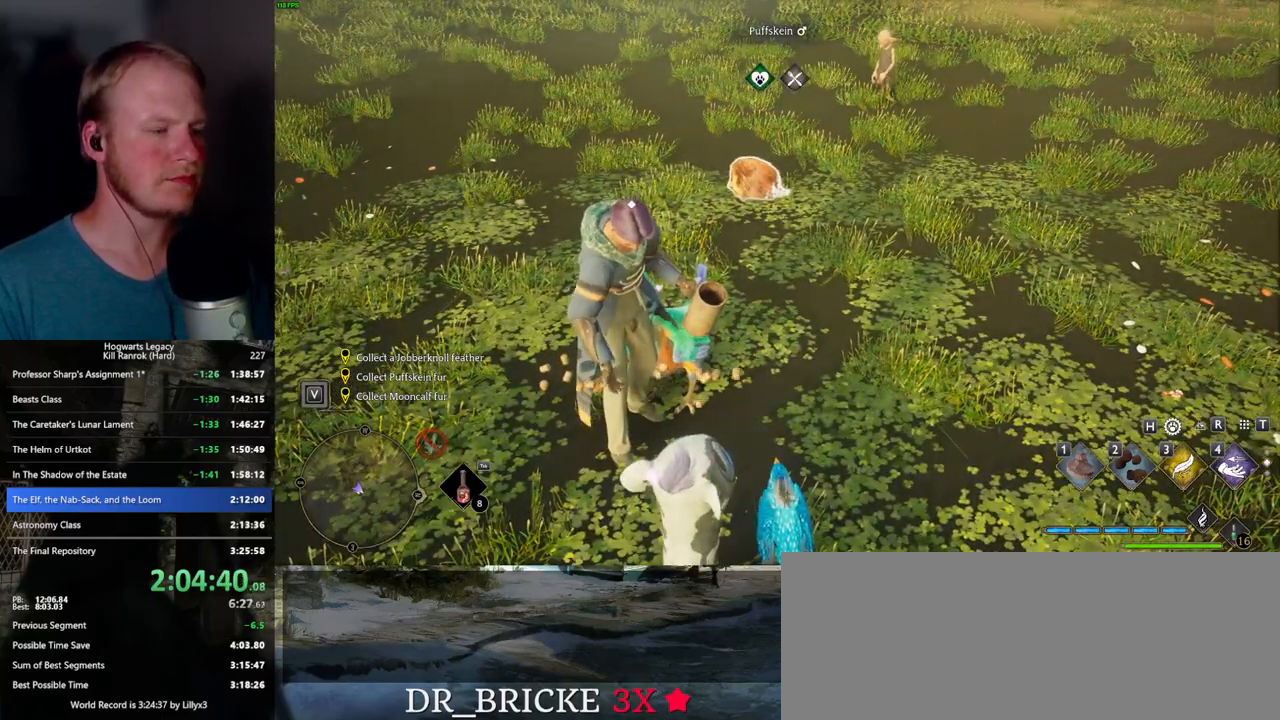
{"keys": ["2"], "mouse": [], "events": [[67, "2", "up"], [150, "2", "down"], [217, "2", "up"], [317, "2", "down"], [367, "2", "up"], [467, "2", "down"]]}
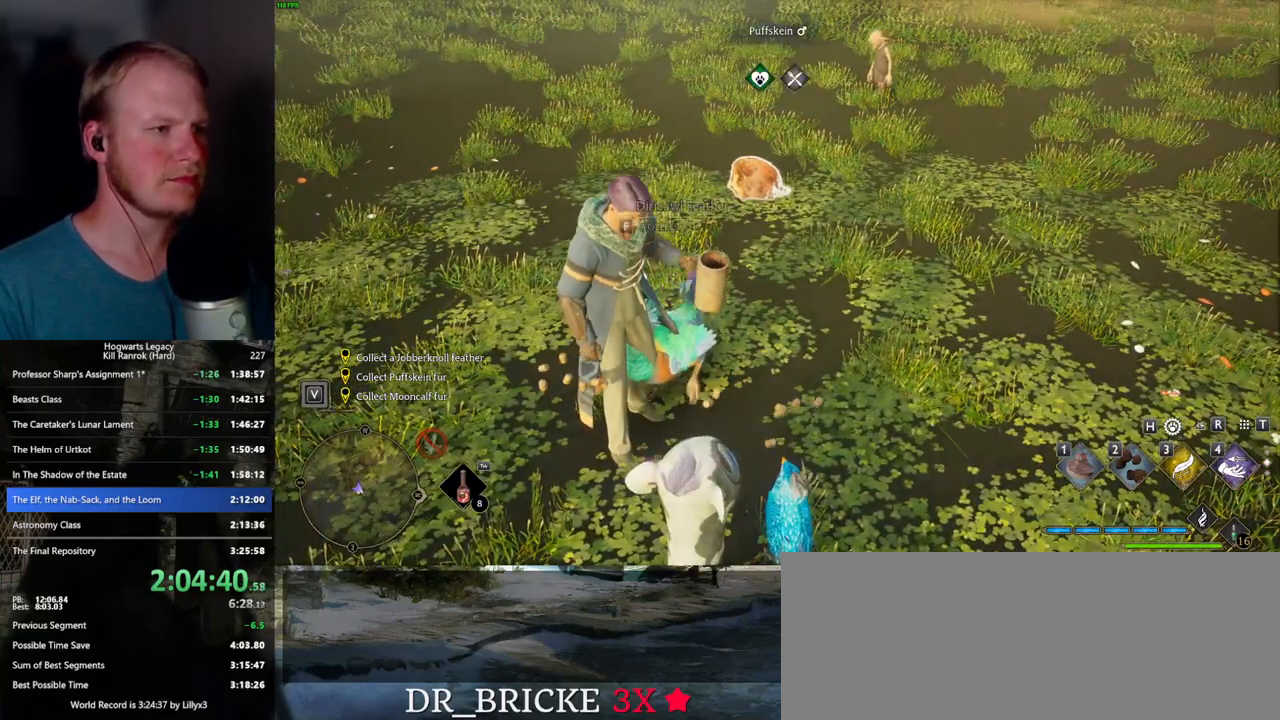
{"keys": [], "mouse": [], "events": [[17, "2", "up"], [117, "2", "down"], [167, "2", "up"], [267, "2", "down"], [350, "2", "up"], [400, "2", "down"], [467, "2", "up"]]}
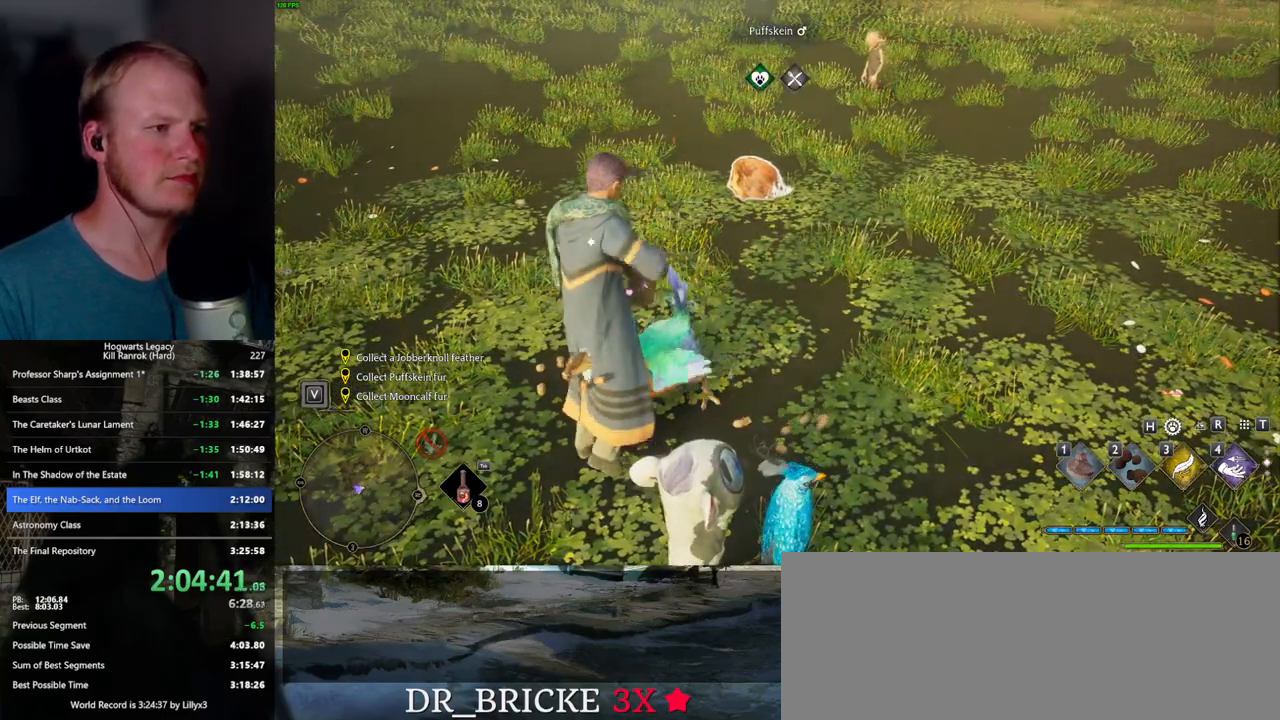
{"keys": [], "mouse": [], "events": []}
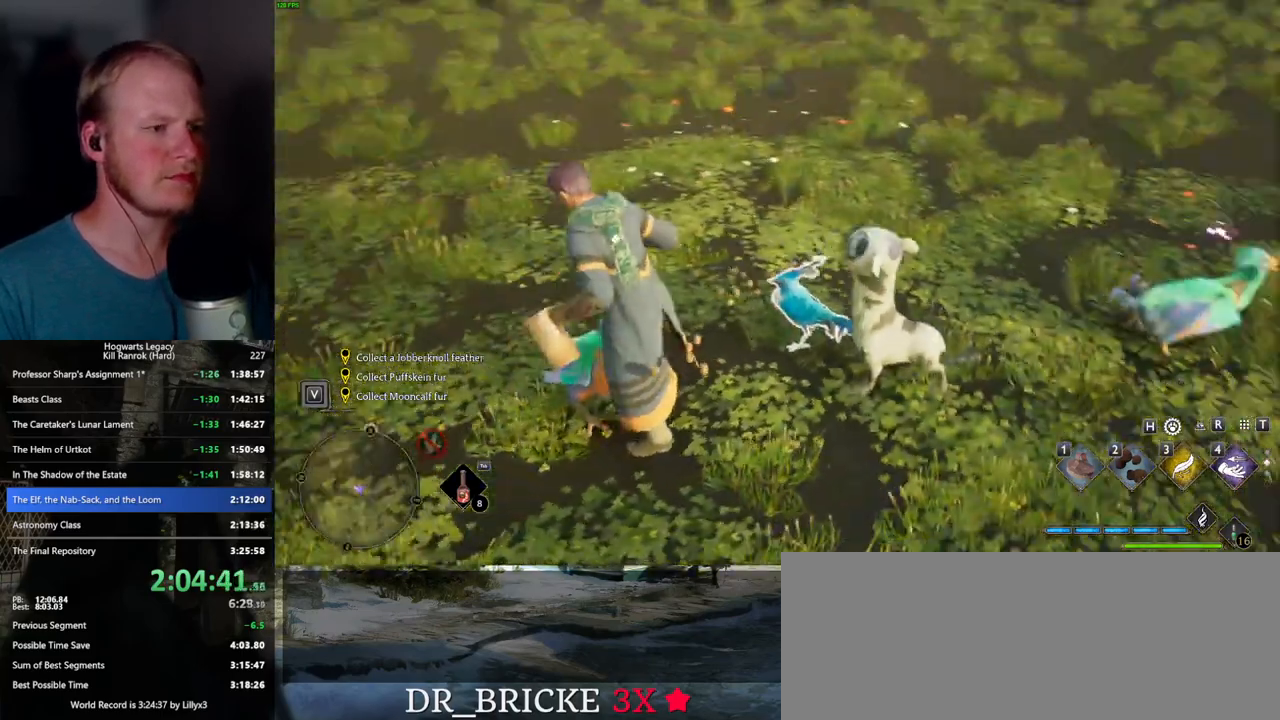
{"keys": [], "mouse": [], "events": []}
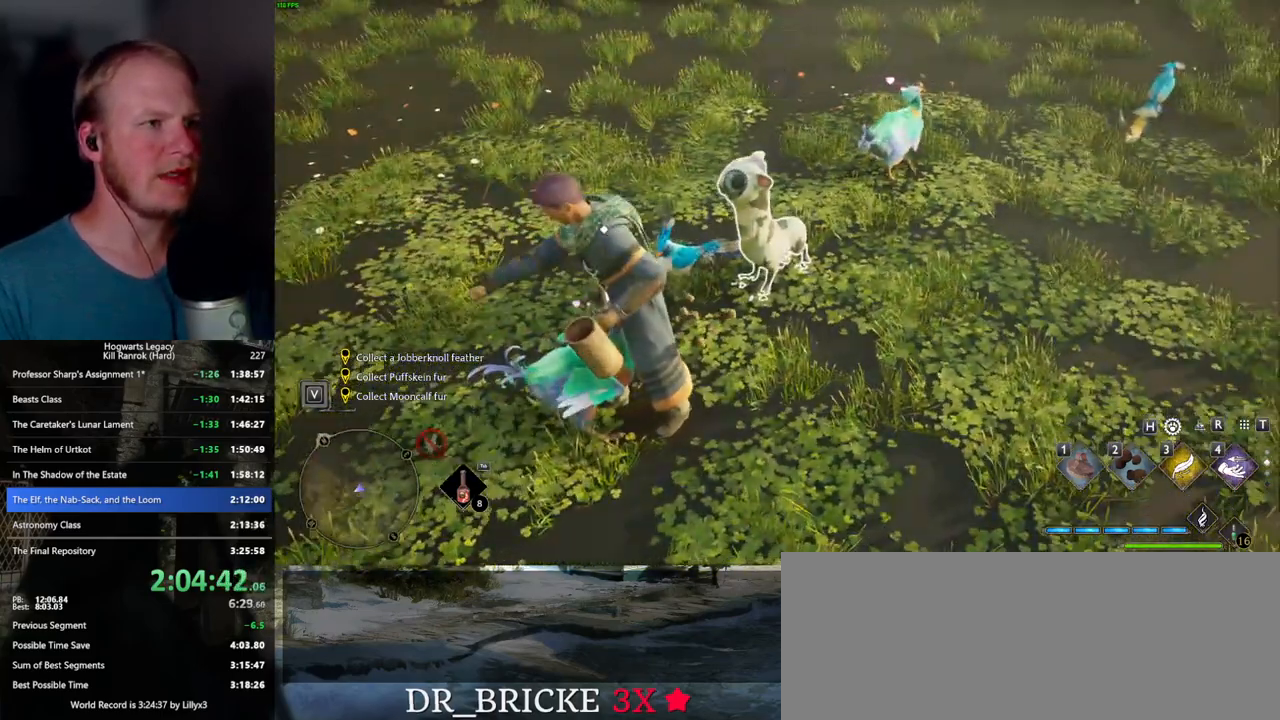
{"keys": [], "mouse": [], "events": []}
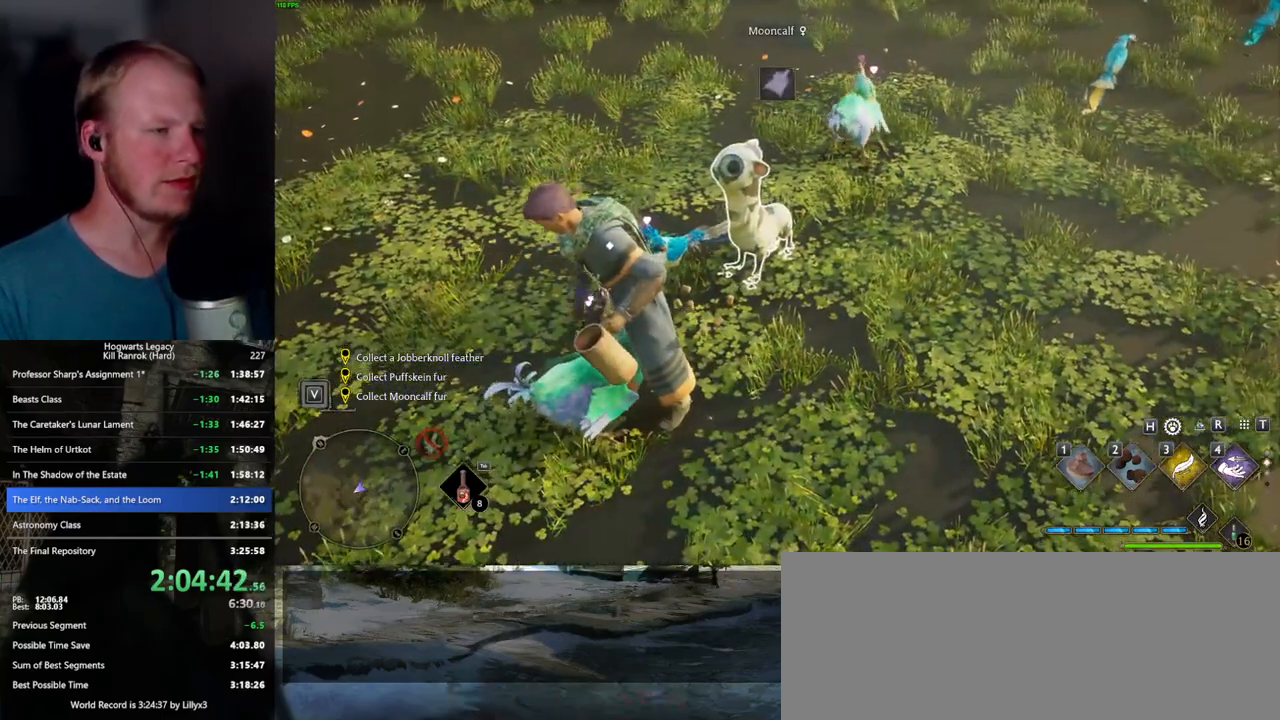
{"keys": ["f"], "mouse": [], "events": [[433, "f", "down"]]}
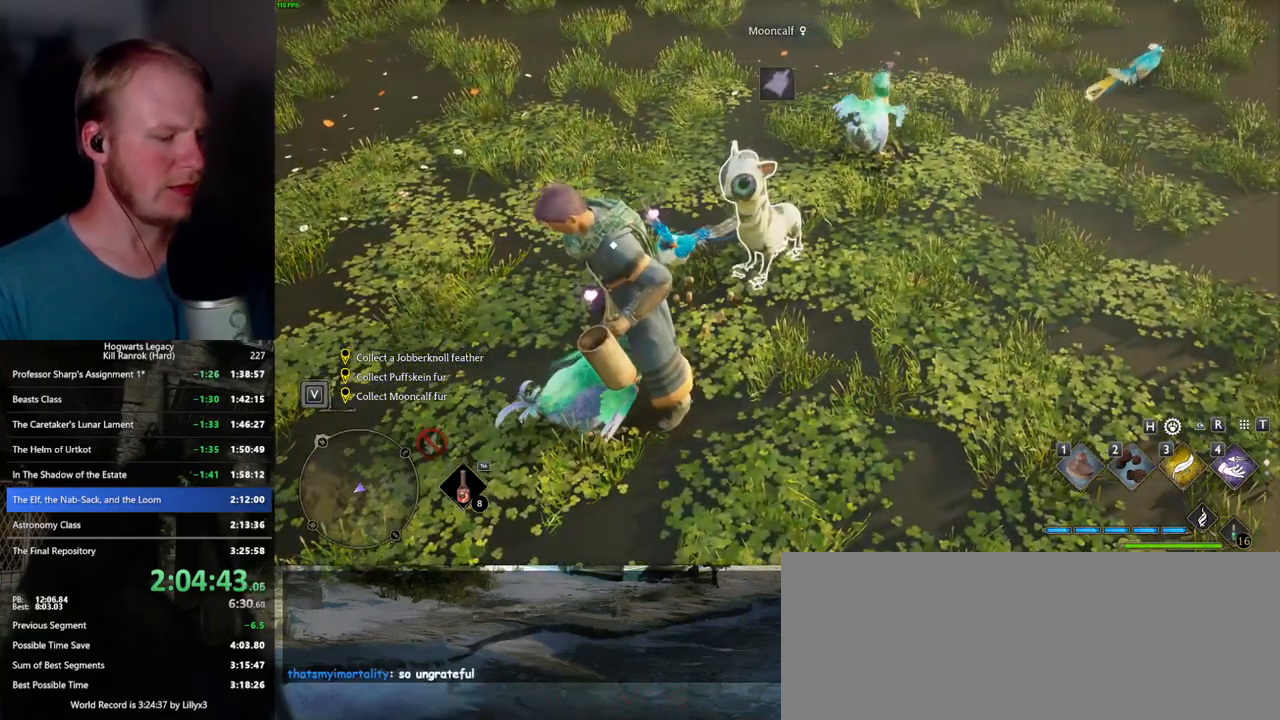
{"keys": [], "mouse": [], "events": [[17, "f", "up"], [100, "f", "down"], [183, "f", "up"], [283, "f", "down"], [333, "f", "up"]]}
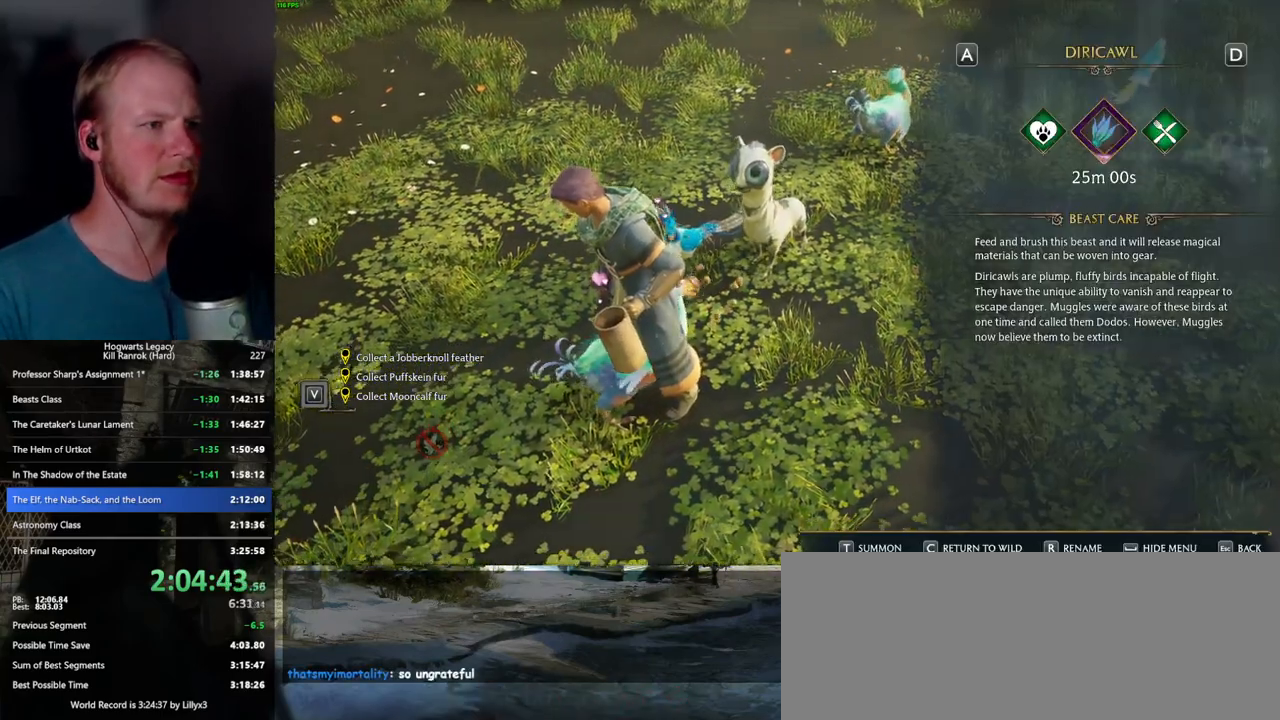
{"keys": ["f"], "mouse": [], "events": [[100, "d", "down"], [217, "d", "up"], [250, "f", "down"], [317, "f", "up"], [383, "d", "down"], [450, "d", "up"], [450, "f", "down"]]}
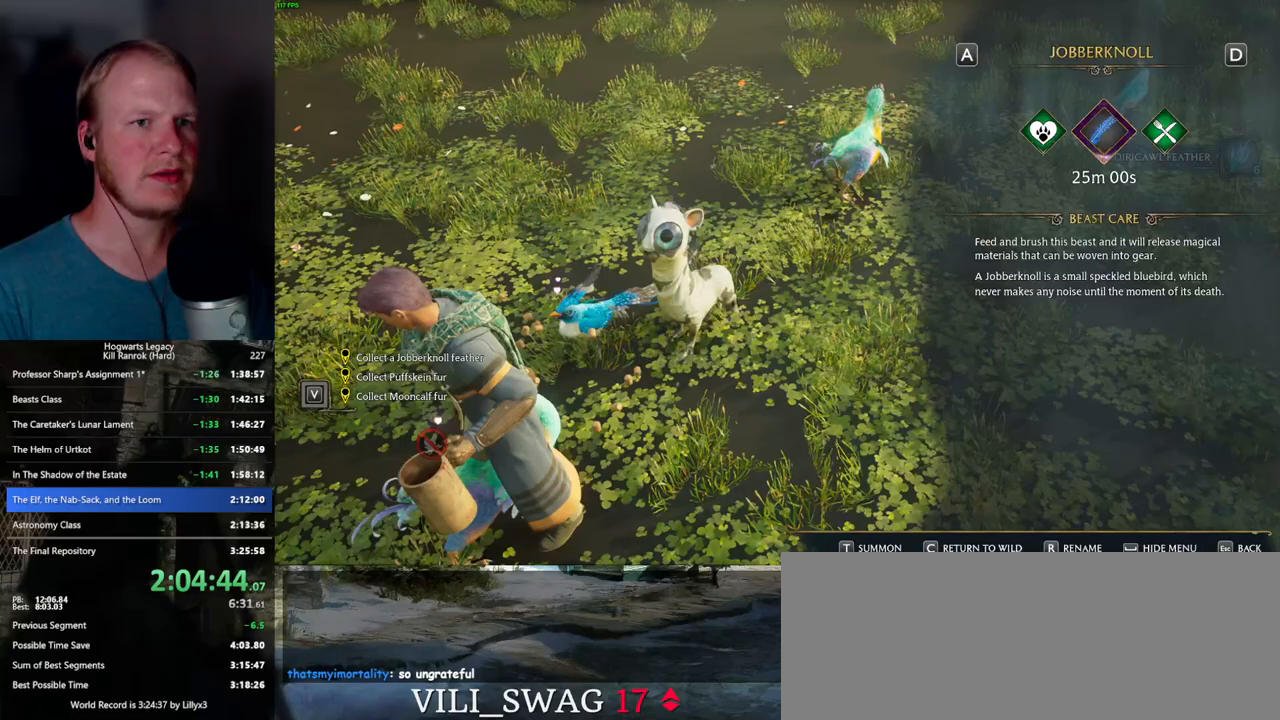
{"keys": ["d"], "mouse": [], "events": [[17, "f", "up"], [67, "d", "down"], [150, "f", "down"], [167, "d", "up"], [217, "f", "up"], [267, "d", "down"], [333, "f", "down"], [367, "d", "up"], [433, "f", "up"], [450, "d", "down"]]}
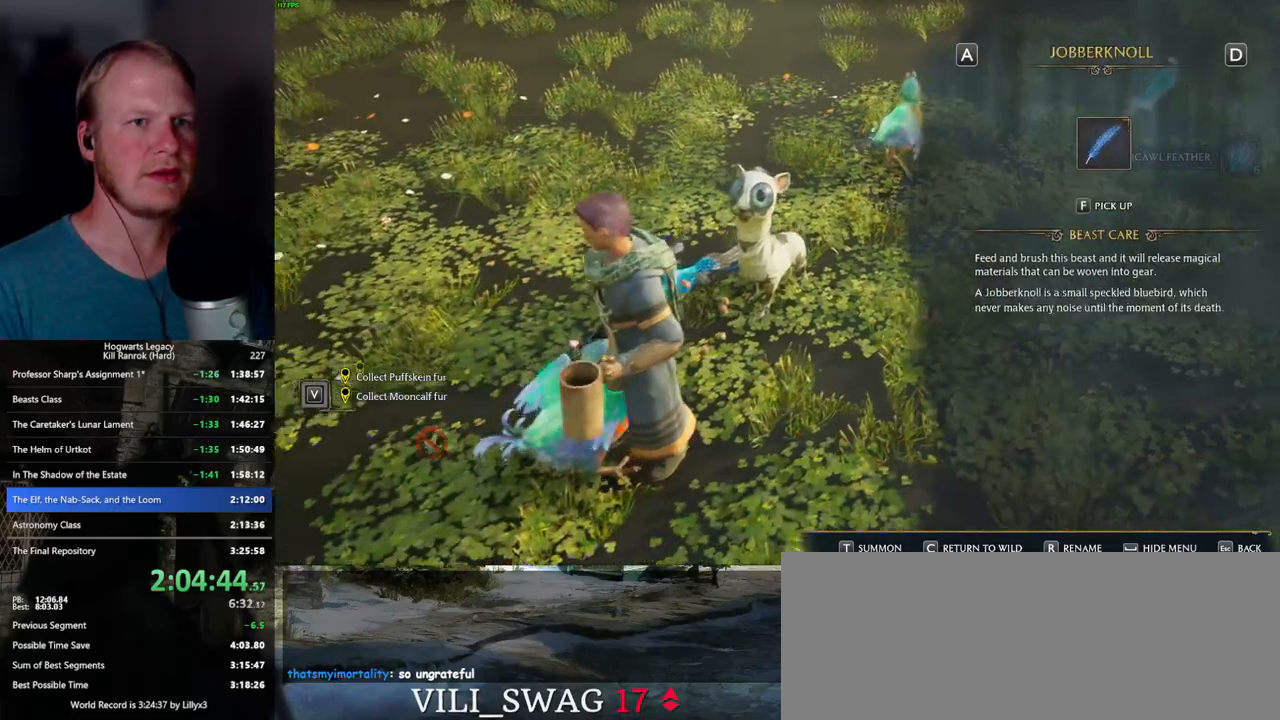
{"keys": ["d"], "mouse": [], "events": [[33, "f", "down"], [67, "d", "up"], [133, "f", "up"], [167, "d", "down"], [250, "f", "down"], [283, "d", "up"], [350, "f", "up"], [417, "d", "down"]]}
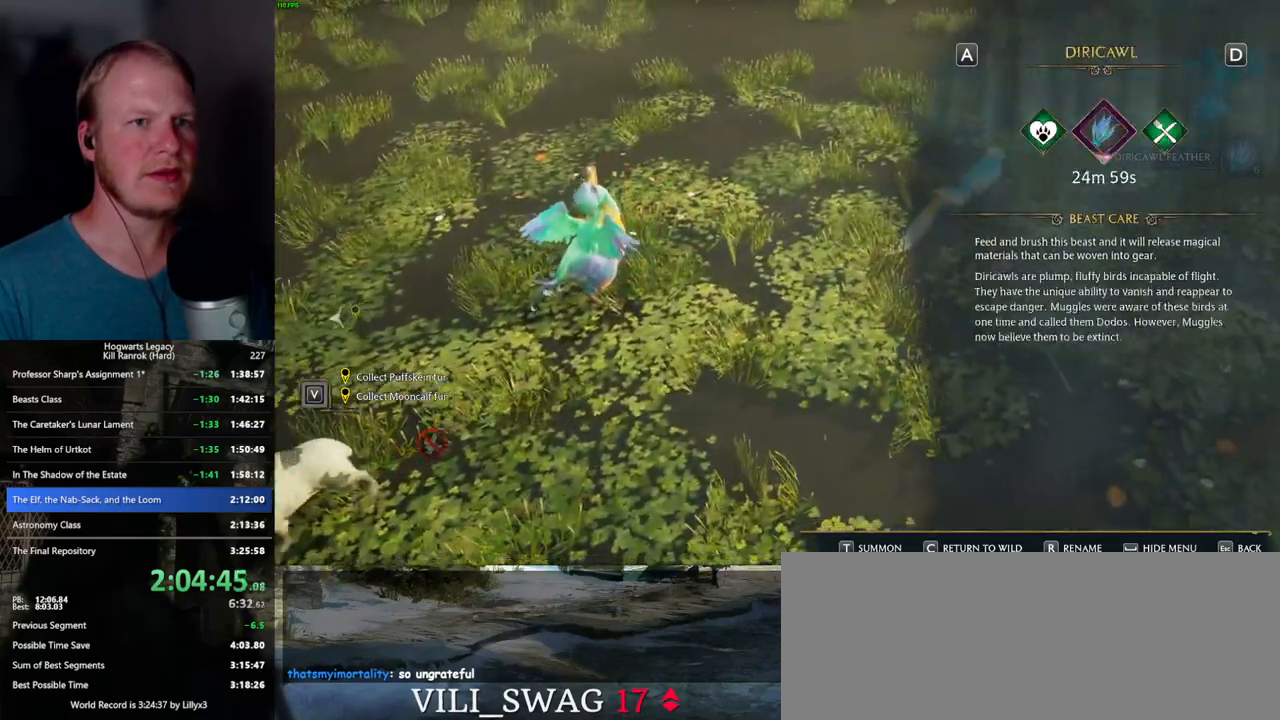
{"keys": [], "mouse": [], "events": [[33, "f", "down"], [67, "d", "up"], [133, "f", "up"], [233, "d", "down"], [350, "f", "down"], [367, "d", "up"], [417, "f", "up"]]}
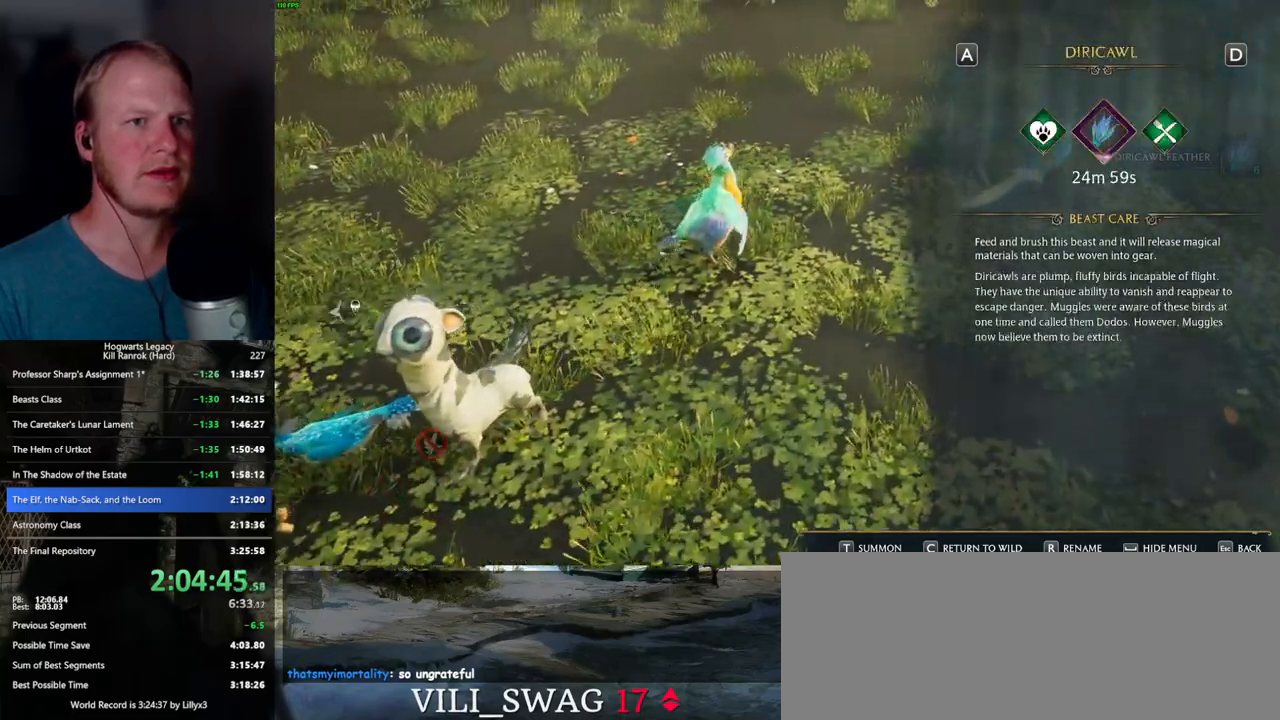
{"keys": [], "mouse": [], "events": [[117, "escape", "down"], [250, "escape", "up"]]}
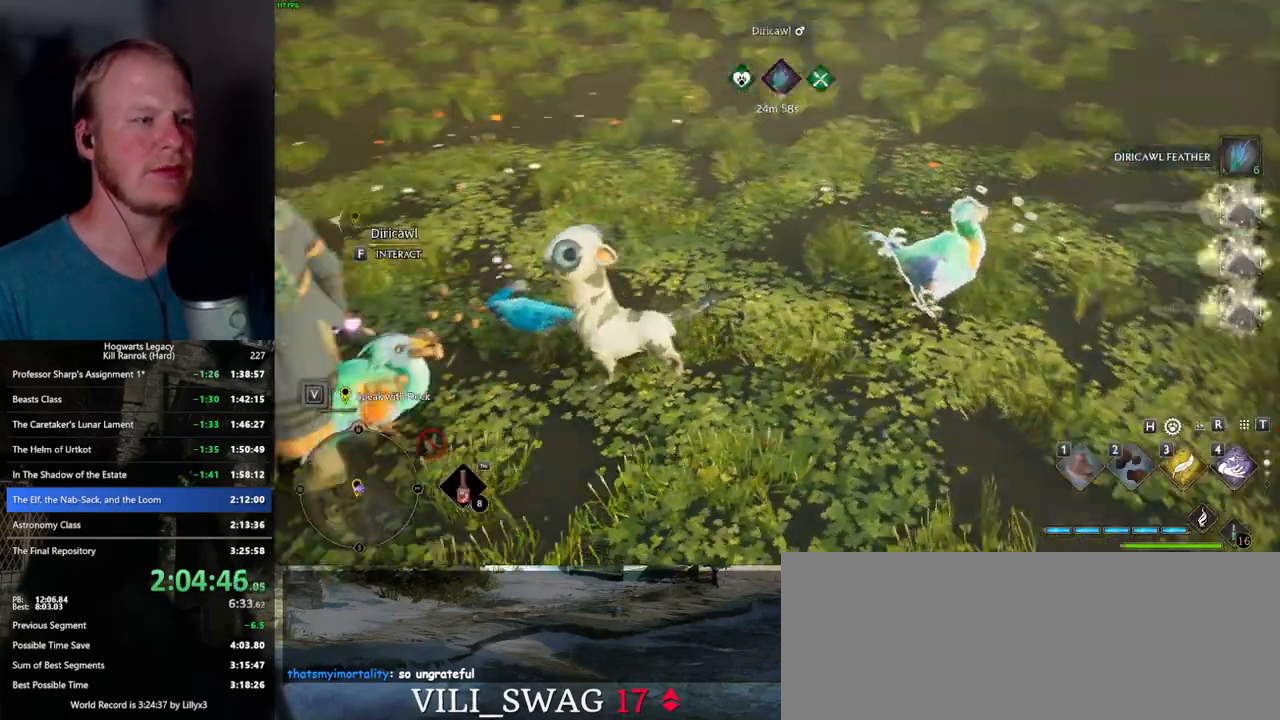
{"keys": ["w"], "mouse": [], "events": [[167, "w", "down"], [217, "shift_l", "down"], [383, "shift_l", "up"]]}
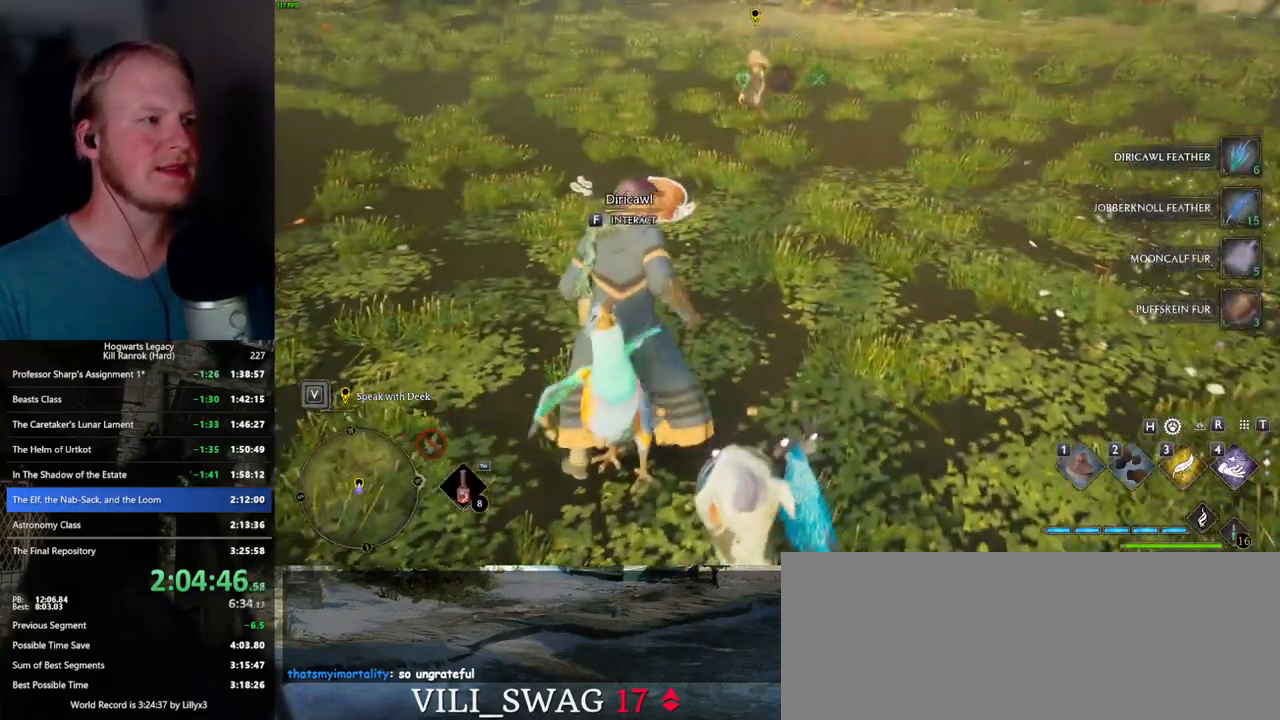
{"keys": ["w"], "mouse": [], "events": [[67, "d", "down"], [333, "d", "up"]]}
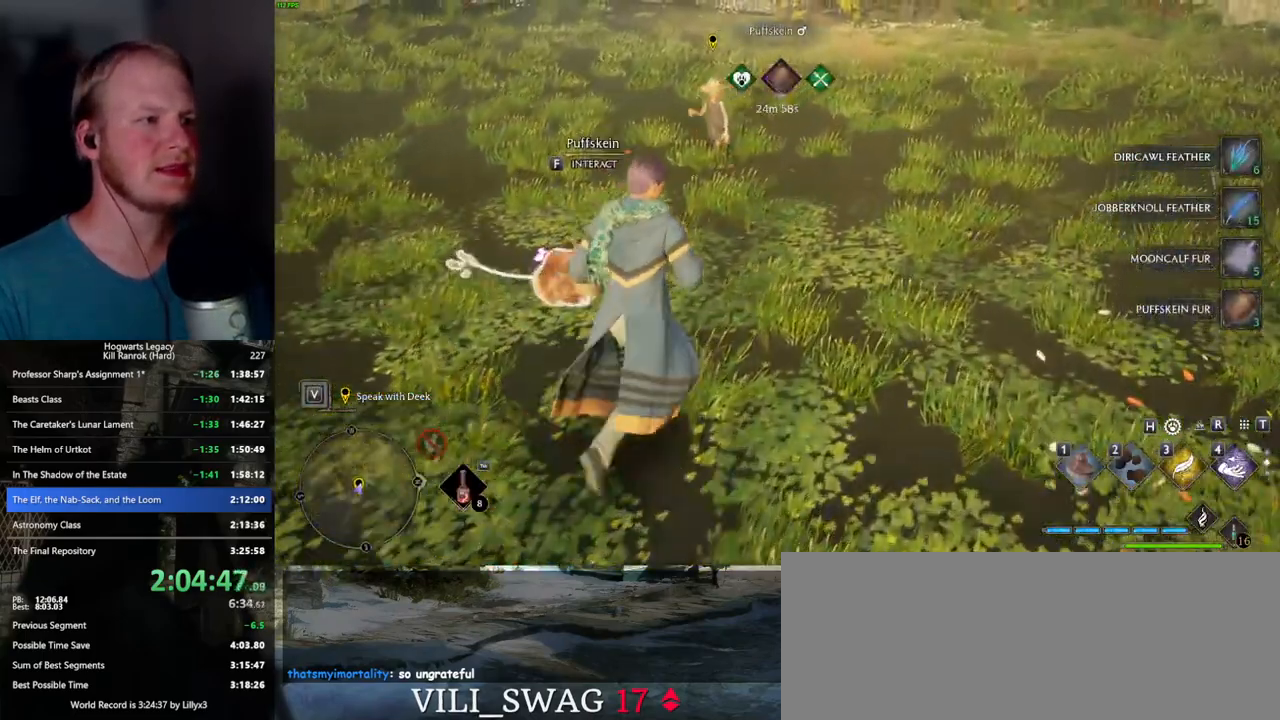
{"keys": ["w"], "mouse": [], "events": []}
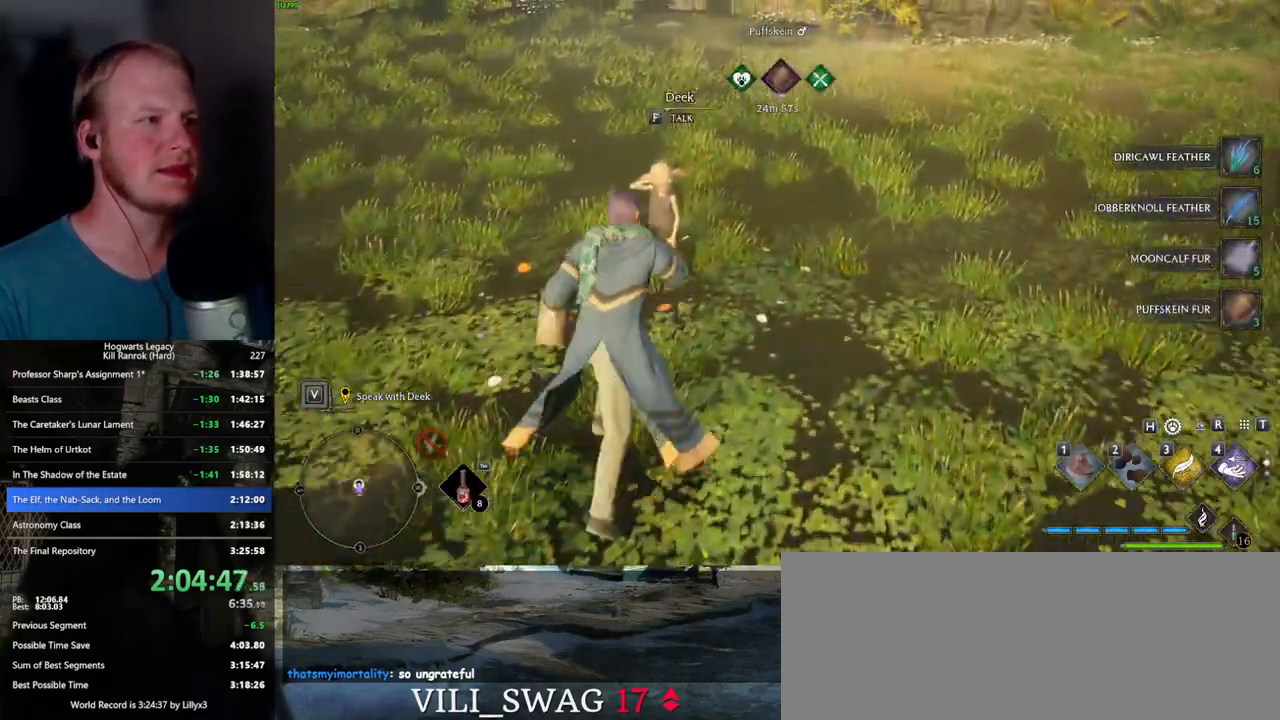
{"keys": [], "mouse": [], "events": [[33, "w", "up"], [83, "f", "down"], [150, "f", "up"], [217, "f", "down"], [300, "f", "up"]]}
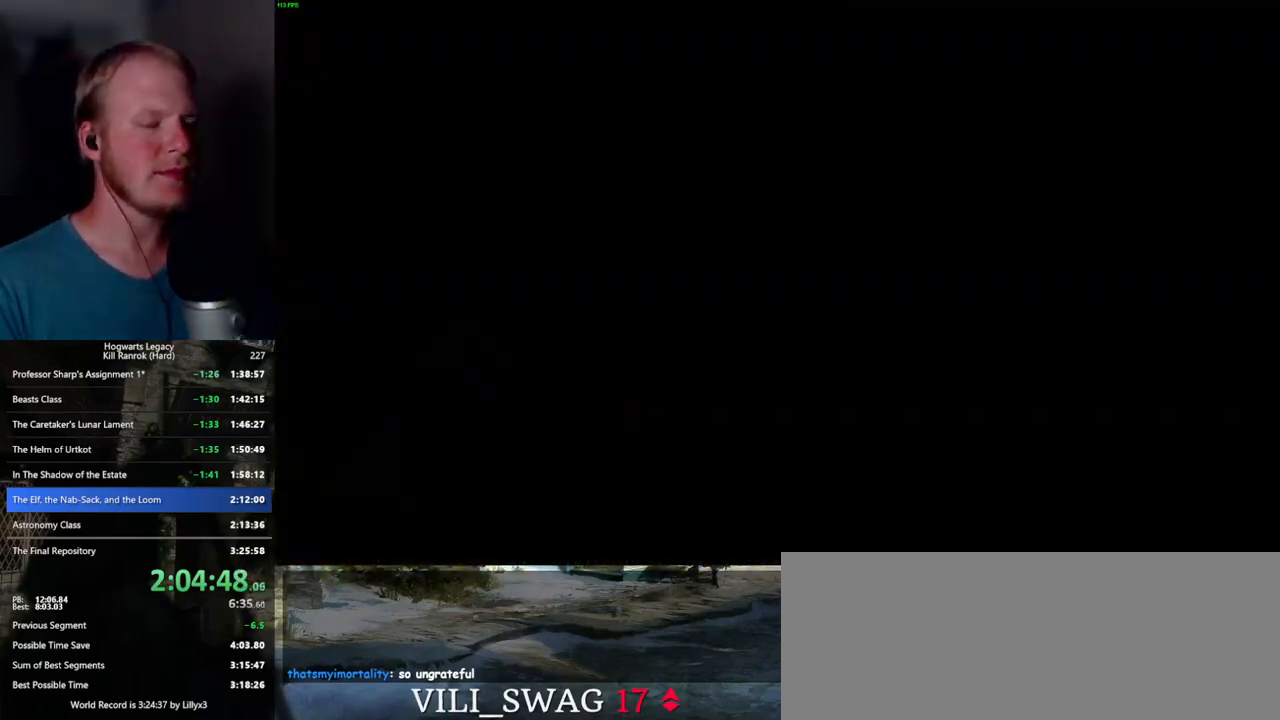
{"keys": [], "mouse": [], "events": [[67, "mouse_wheel", "down"], [67, "q", "down"], [83, "mouse_wheel", "up"], [83, "space", "down"], [133, "space", "up"], [150, "q", "up"], [167, "mouse_wheel", "down"], [183, "mouse_wheel", "up"], [233, "q", "down"], [233, "space", "down"], [283, "q", "up"], [300, "space", "up"], [383, "q", "down"], [400, "space", "down"], [417, "mouse_wheel", "down"], [433, "mouse_wheel", "up"], [450, "mouse_wheel", "down"], [450, "space", "up"], [467, "mouse_wheel", "up"], [467, "q", "up"]]}
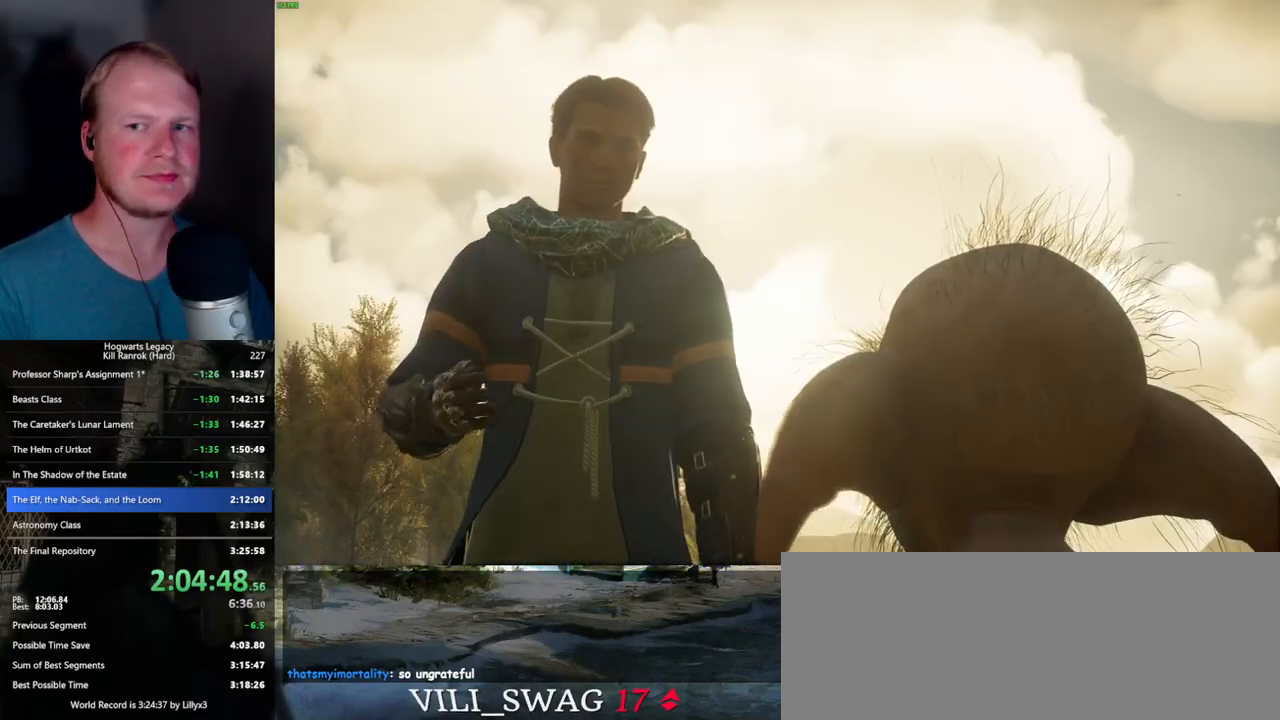
{"keys": [], "mouse": ["wheel"], "events": [[33, "q", "down"], [50, "mouse_wheel", "down"], [67, "mouse_wheel", "up"], [67, "space", "down"], [100, "space", "up"], [117, "q", "up"], [183, "q", "down"], [217, "space", "down"], [267, "q", "up"], [267, "space", "up"], [300, "mouse_wheel", "down"], [350, "mouse_wheel", "up"], [350, "q", "down"], [383, "space", "down"], [417, "q", "up"], [417, "space", "up"], [433, "mouse_wheel", "down"]]}
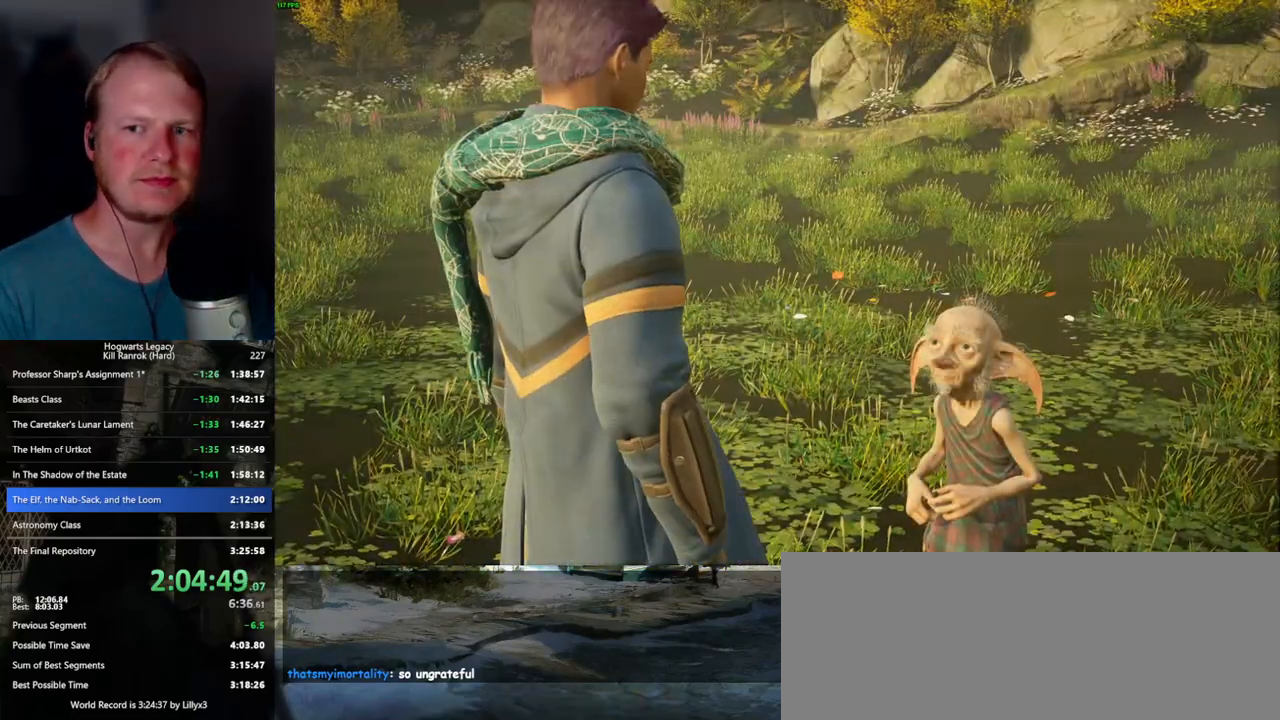
{"keys": ["q", "space"], "mouse": [], "events": [[17, "mouse_wheel", "up"], [17, "q", "down"], [33, "space", "down"], [83, "q", "up"], [83, "space", "up"], [167, "q", "down"], [183, "space", "down"], [217, "mouse_wheel", "down"], [250, "q", "up"], [250, "space", "up"], [333, "mouse_wheel", "up"], [333, "q", "down"], [350, "space", "down"], [400, "q", "up"], [400, "space", "up"], [483, "q", "down"], [500, "space", "down"]]}
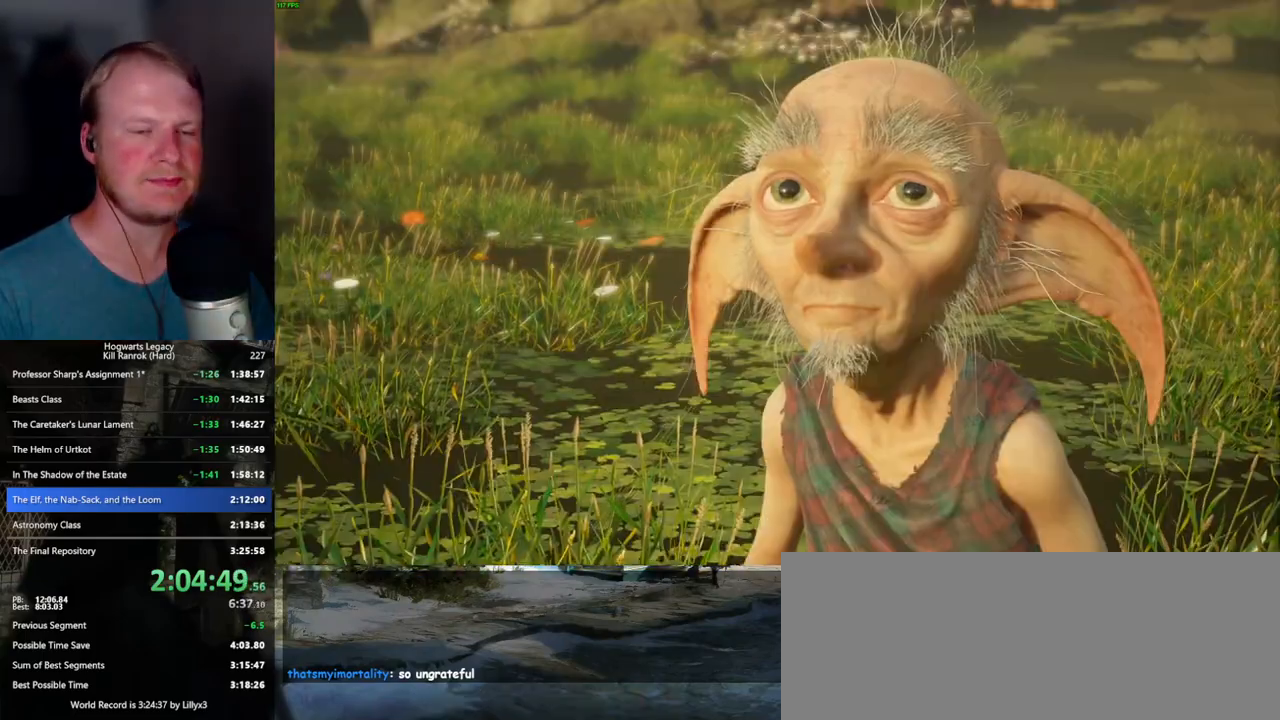
{"keys": ["q", "space"], "mouse": [], "events": [[33, "mouse_wheel", "down"], [67, "q", "up"], [67, "space", "up"], [100, "mouse_wheel", "up"], [150, "q", "down"], [167, "space", "down"], [200, "space", "up"], [217, "q", "up"], [300, "q", "down"], [317, "space", "down"], [367, "space", "up"], [383, "q", "up"], [400, "mouse_wheel", "down"], [467, "mouse_wheel", "up"], [467, "q", "down"], [483, "space", "down"]]}
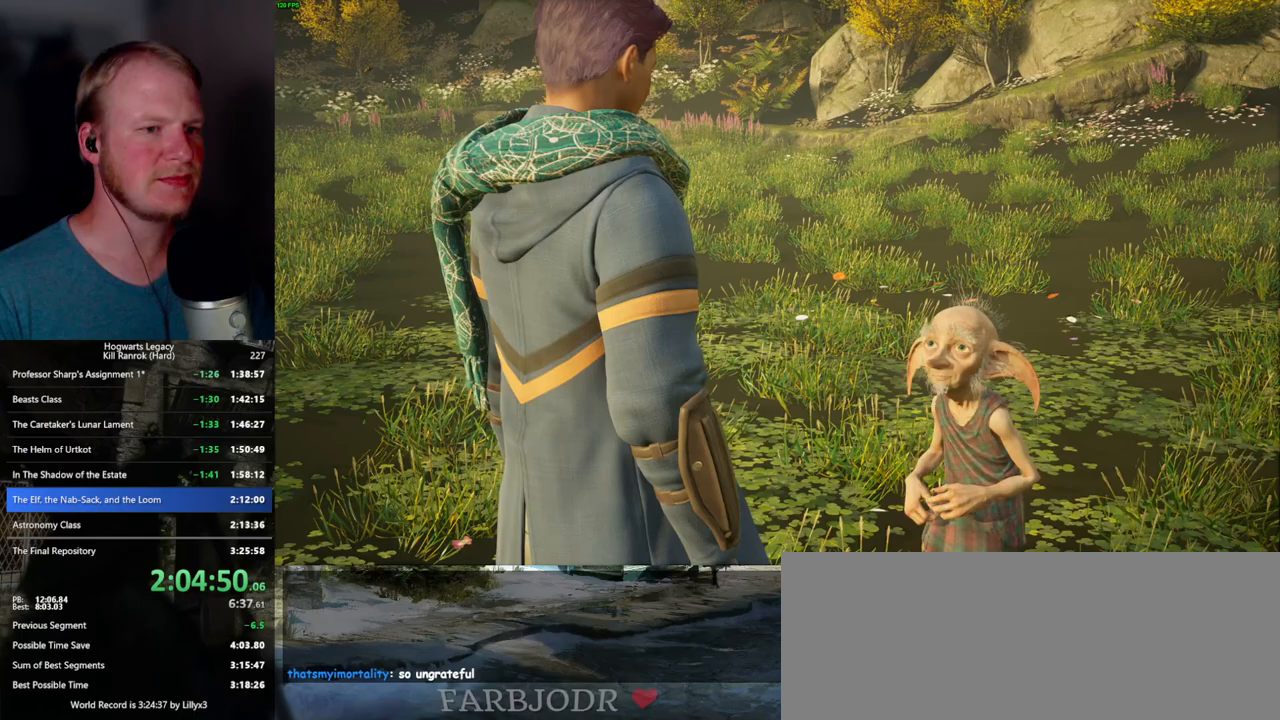
{"keys": ["q", "space"], "mouse": [], "events": [[33, "q", "up"], [33, "space", "up"], [133, "q", "down"], [150, "space", "down"], [200, "mouse_wheel", "down"], [200, "q", "up"], [200, "space", "up"], [233, "mouse_wheel", "up"], [267, "mouse_wheel", "down"], [283, "q", "down"], [300, "mouse_wheel", "up"], [300, "space", "down"], [367, "q", "up"], [383, "space", "up"], [450, "q", "down"], [467, "space", "down"]]}
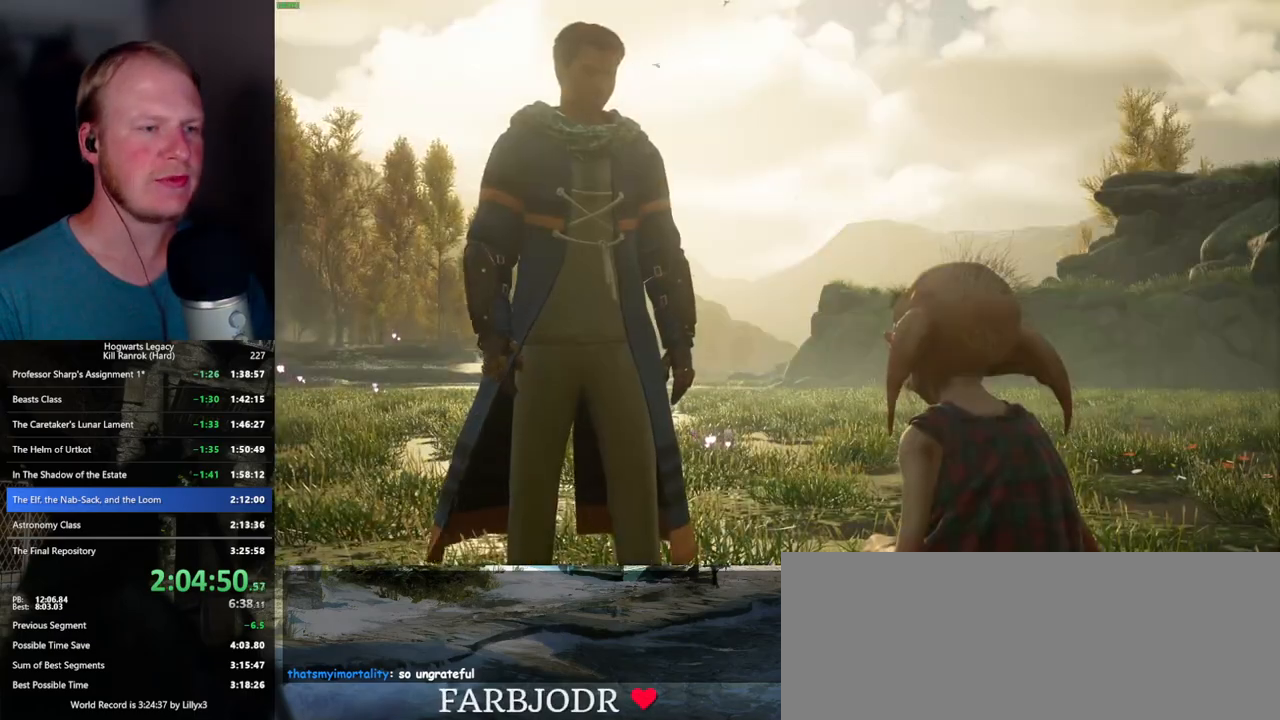
{"keys": [], "mouse": ["wheel"], "events": [[33, "mouse_wheel", "down"], [33, "q", "up"], [33, "space", "up"], [117, "mouse_wheel", "up"], [117, "q", "down"], [133, "space", "down"], [183, "space", "up"], [200, "q", "up"], [267, "q", "down"], [300, "space", "down"], [333, "mouse_wheel", "down"], [350, "q", "up"], [367, "mouse_wheel", "up"], [367, "space", "up"], [383, "mouse_wheel", "down"]]}
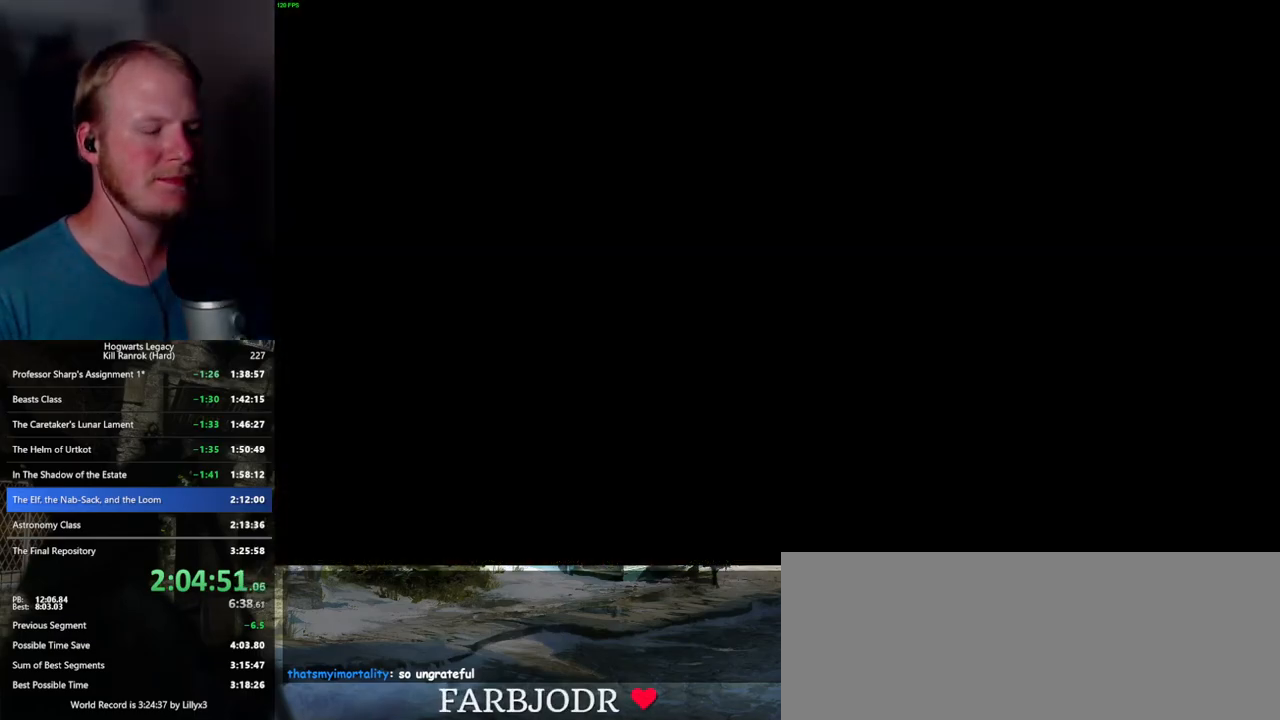
{"keys": ["w"], "mouse": [], "events": [[267, "mouse_wheel", "up"], [483, "w", "down"]]}
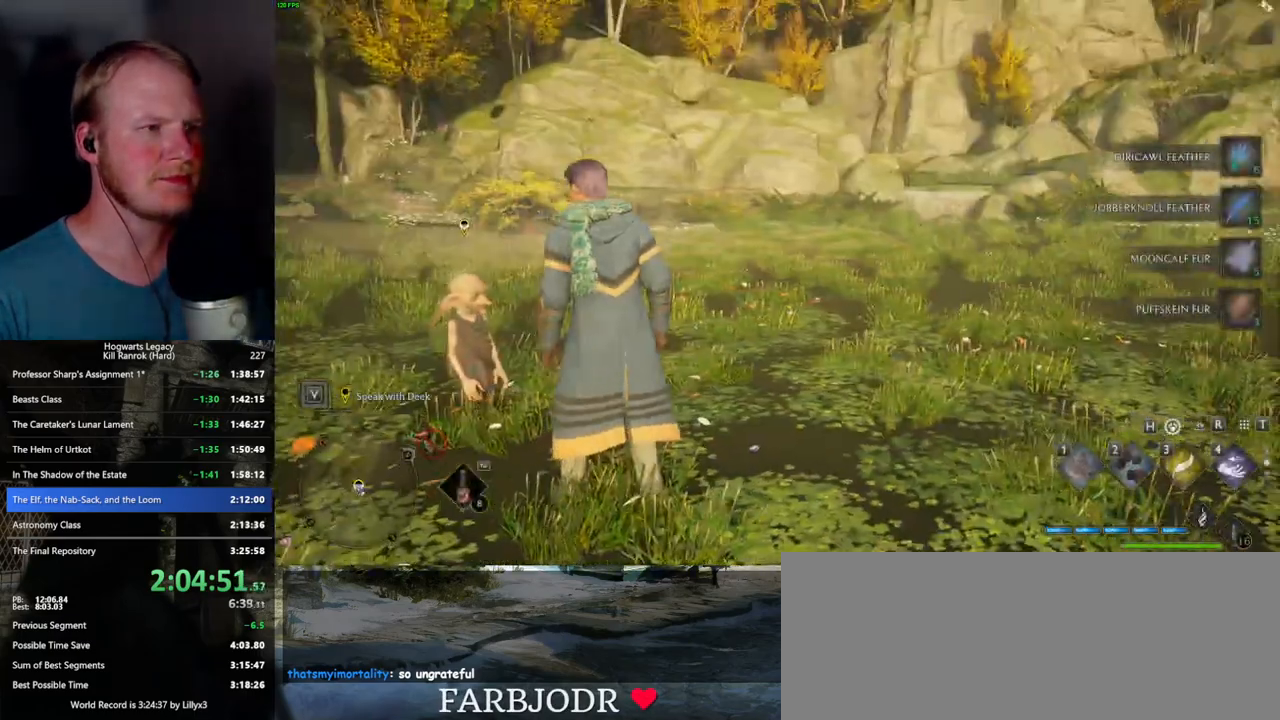
{"keys": ["space", "w"], "mouse": [], "events": [[67, "shift_l", "down"], [183, "shift_l", "up"], [267, "space", "down"]]}
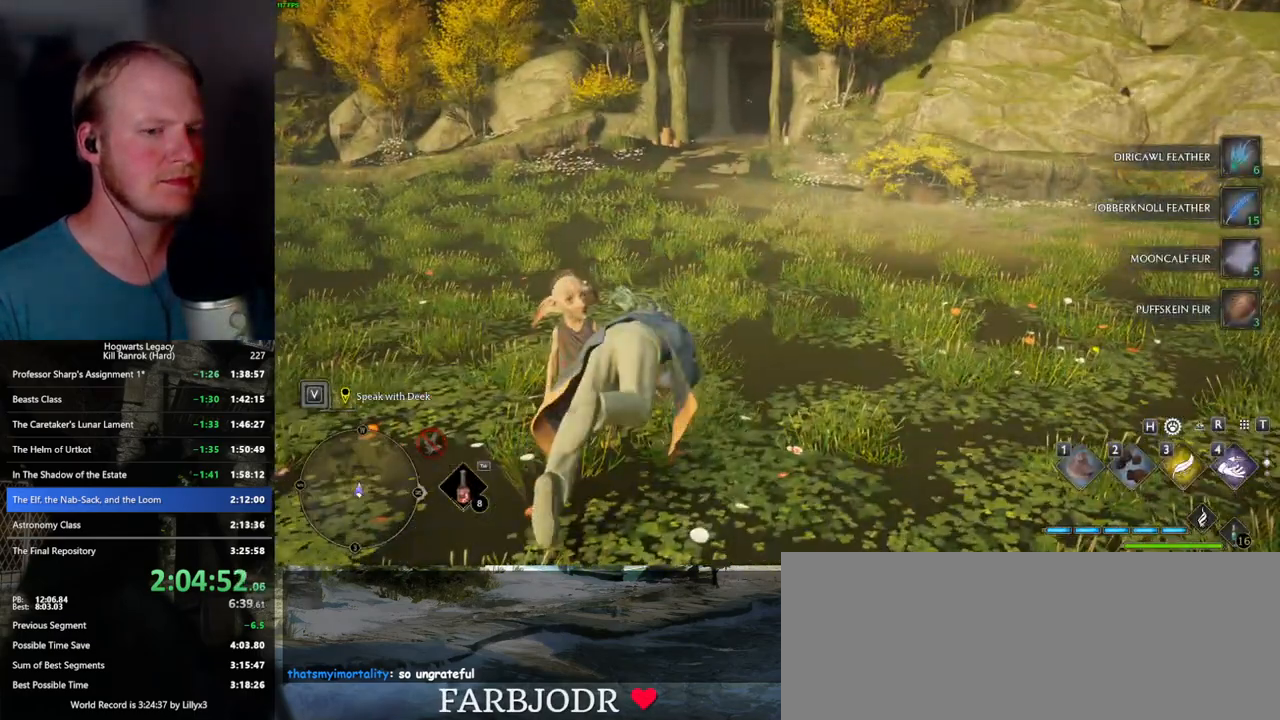
{"keys": ["w"], "mouse": [], "events": [[367, "space", "up"]]}
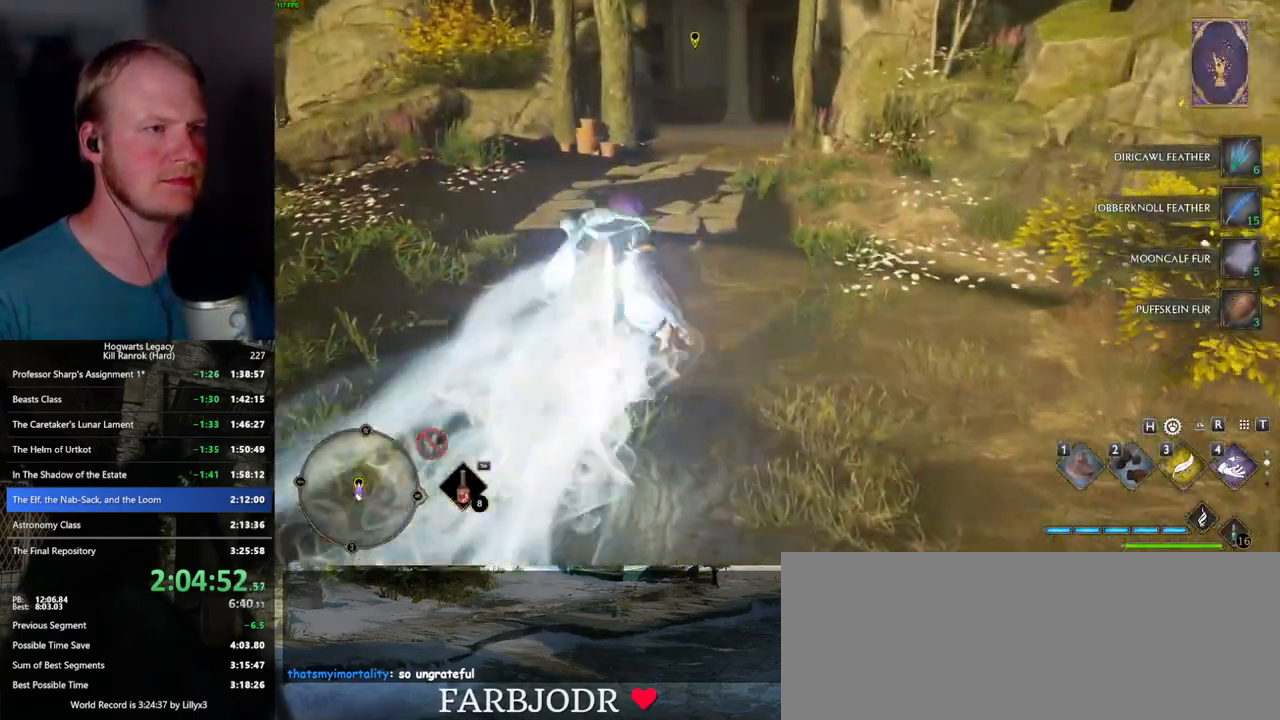
{"keys": ["space", "w"], "mouse": [], "events": [[333, "space", "down"]]}
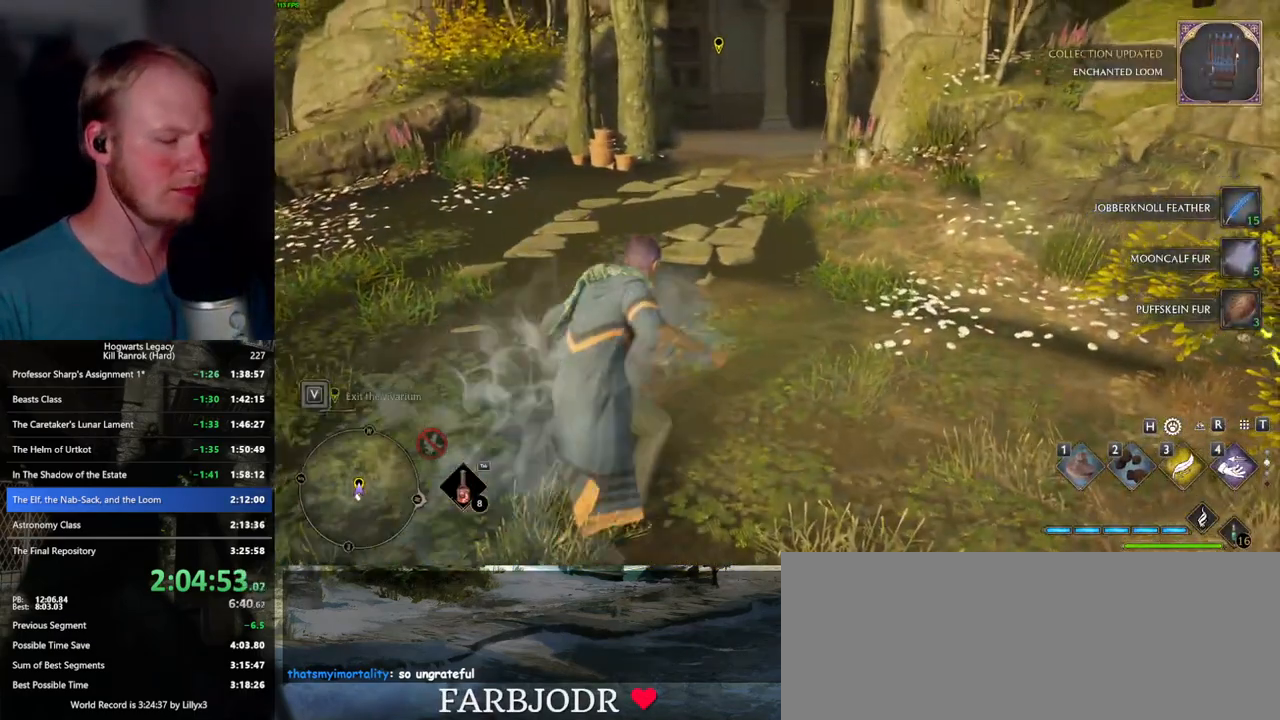
{"keys": ["space", "w"], "mouse": [], "events": []}
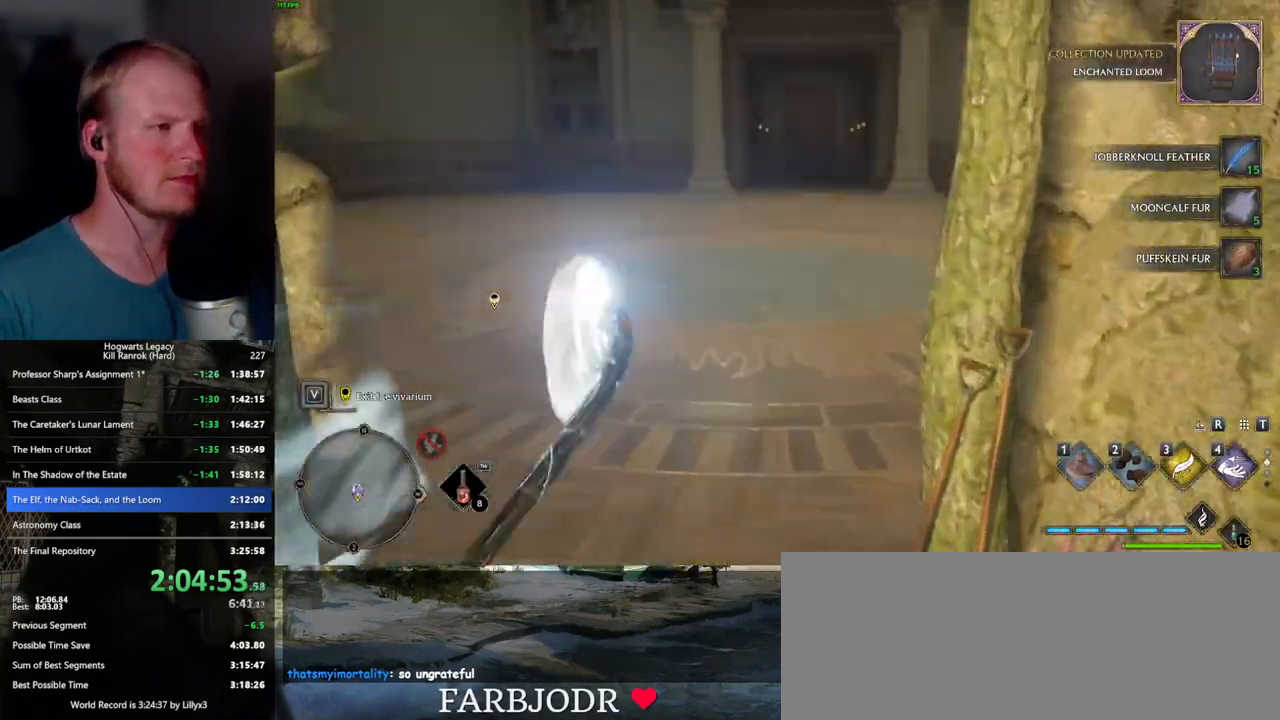
{"keys": ["t", "w"], "mouse": [], "events": [[17, "space", "up"], [367, "t", "down"]]}